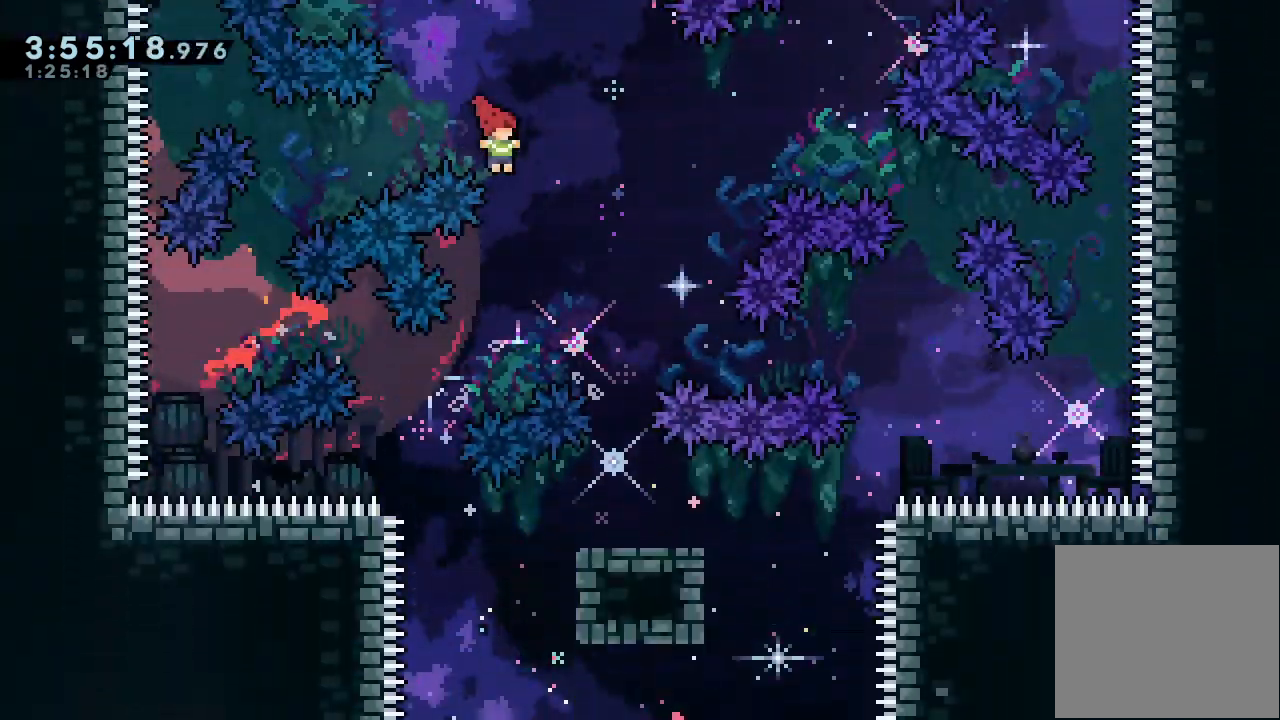
Gameplay with keyboard; each line is a JSON object with the keys held at the frame after it. "events" lists presses ("down") and releases ("up") of "a", "d", "down", "e", "escape", "f", "left", "right", "s", "space", "up" and "w" between this image and that frame as [ms after this image, input, new state], when the widget could be followed in between. No other keys are recorded. Mouse input is not recorded.
{"keys": ["up"], "events": [[267, "right", "up"], [267, "up", "down"], [333, "s", "down"], [500, "s", "up"]]}
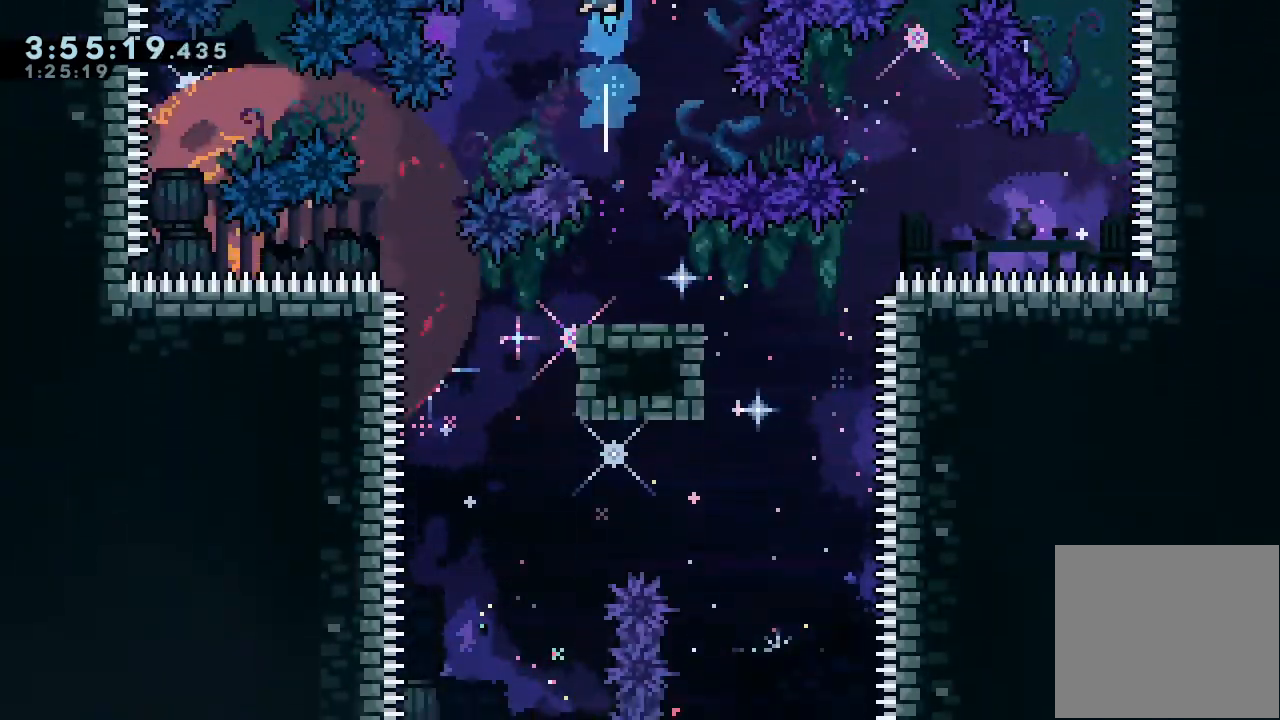
{"keys": [], "events": [[67, "up", "up"], [233, "right", "down"], [300, "right", "up"]]}
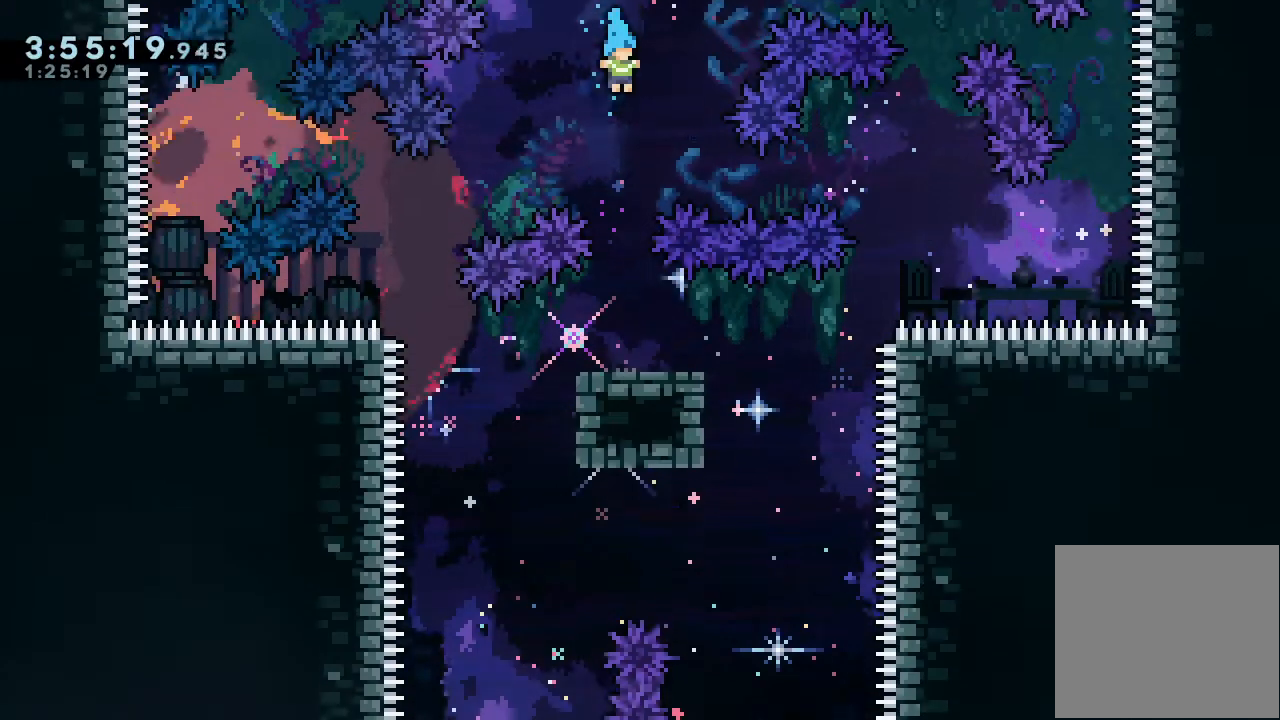
{"keys": [], "events": []}
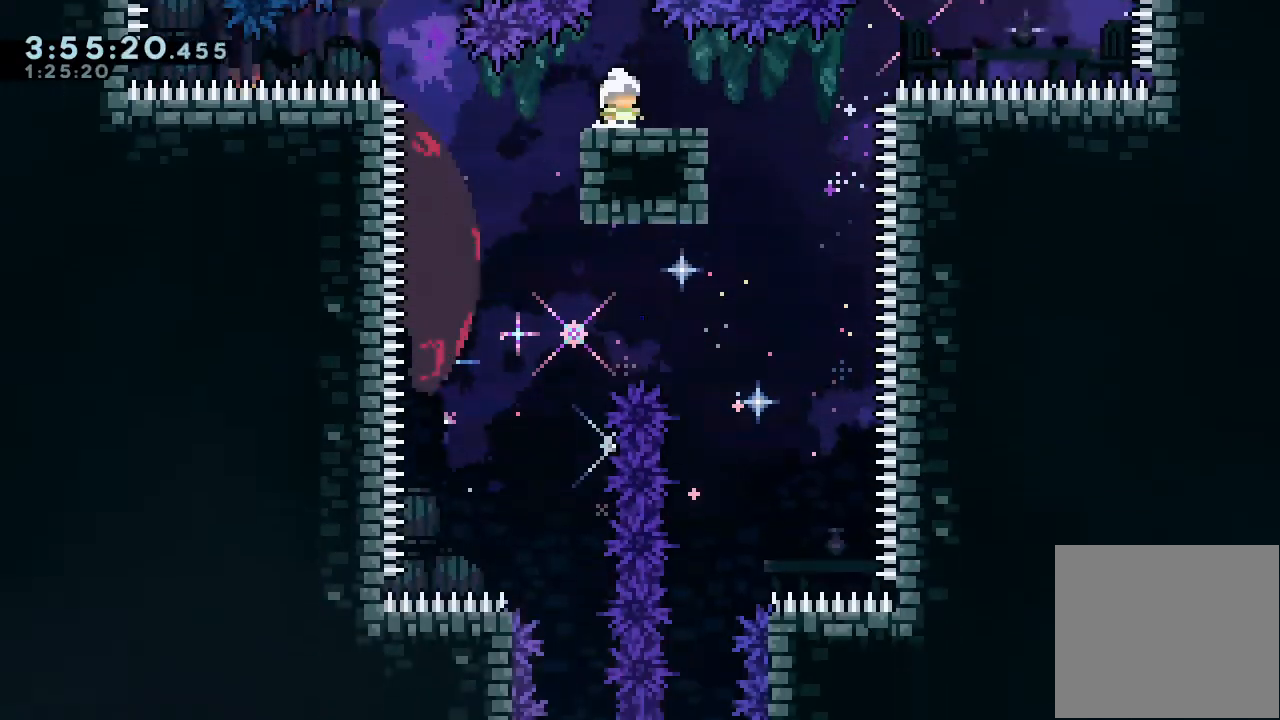
{"keys": ["left"], "events": [[267, "left", "down"]]}
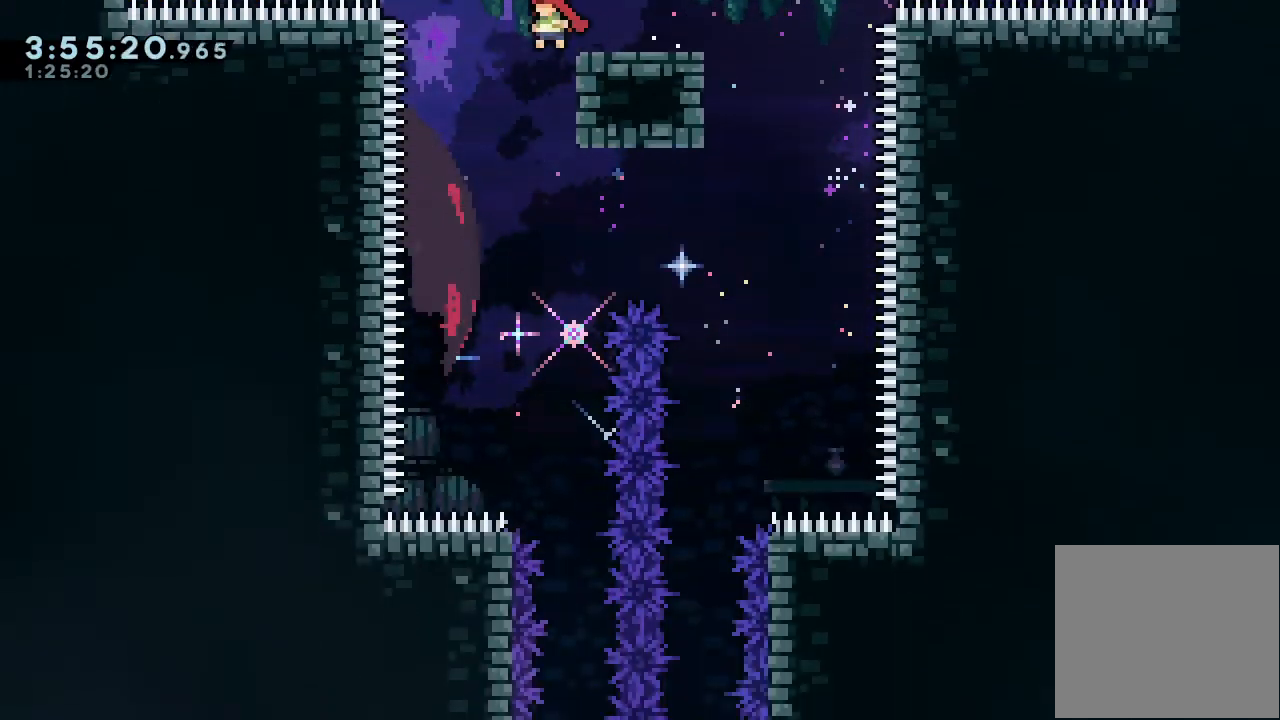
{"keys": ["a"], "events": [[67, "left", "up"], [333, "right", "down"], [500, "a", "down"], [500, "right", "up"]]}
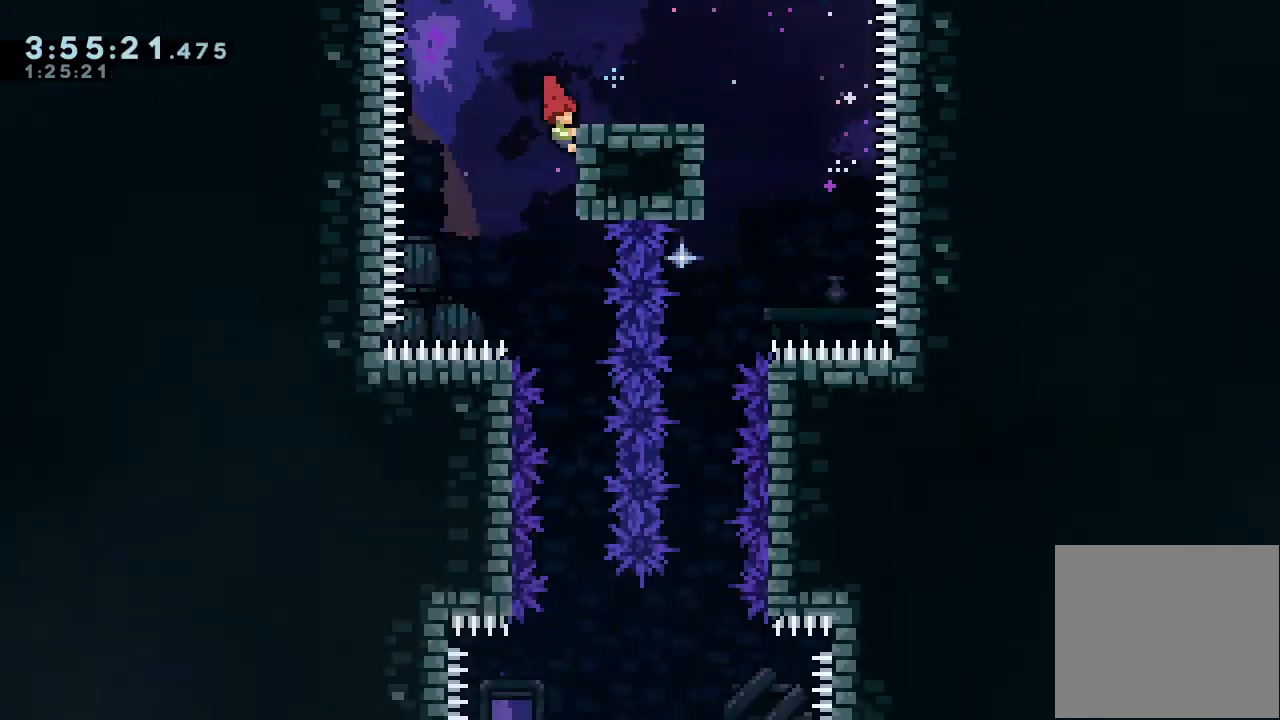
{"keys": ["a"], "events": []}
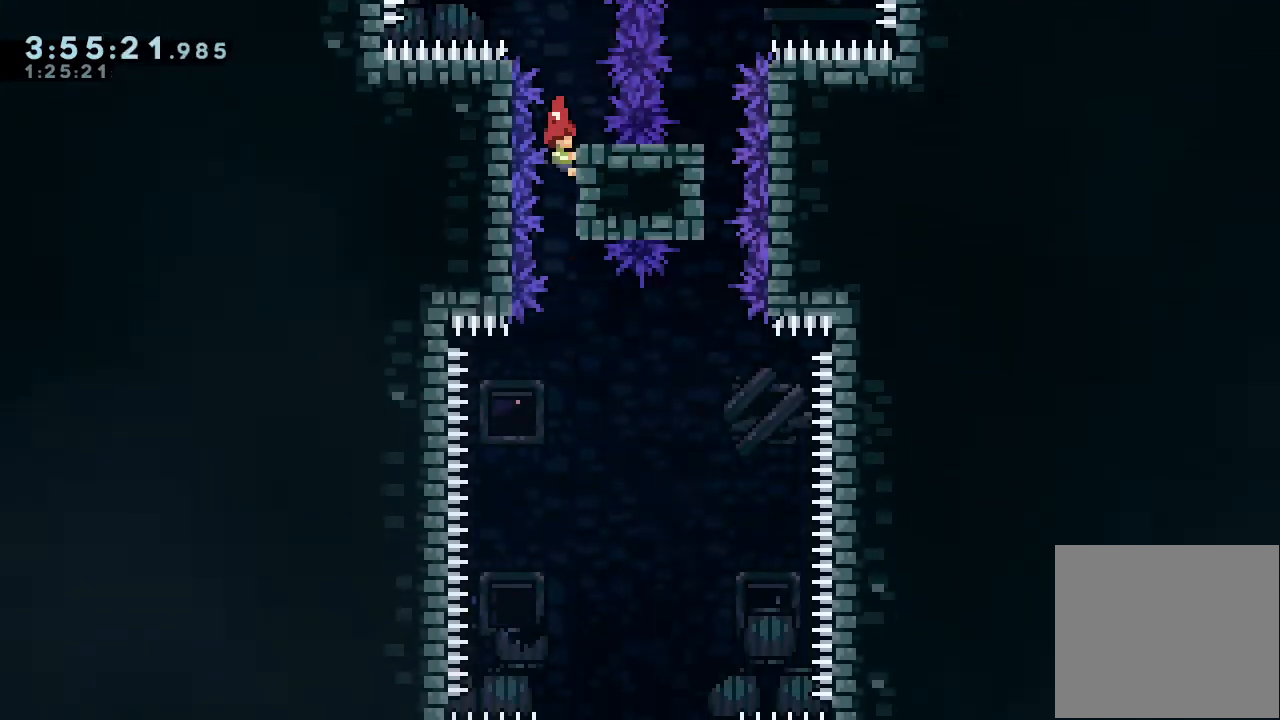
{"keys": ["a", "right", "up"], "events": [[367, "right", "down"], [400, "up", "down"]]}
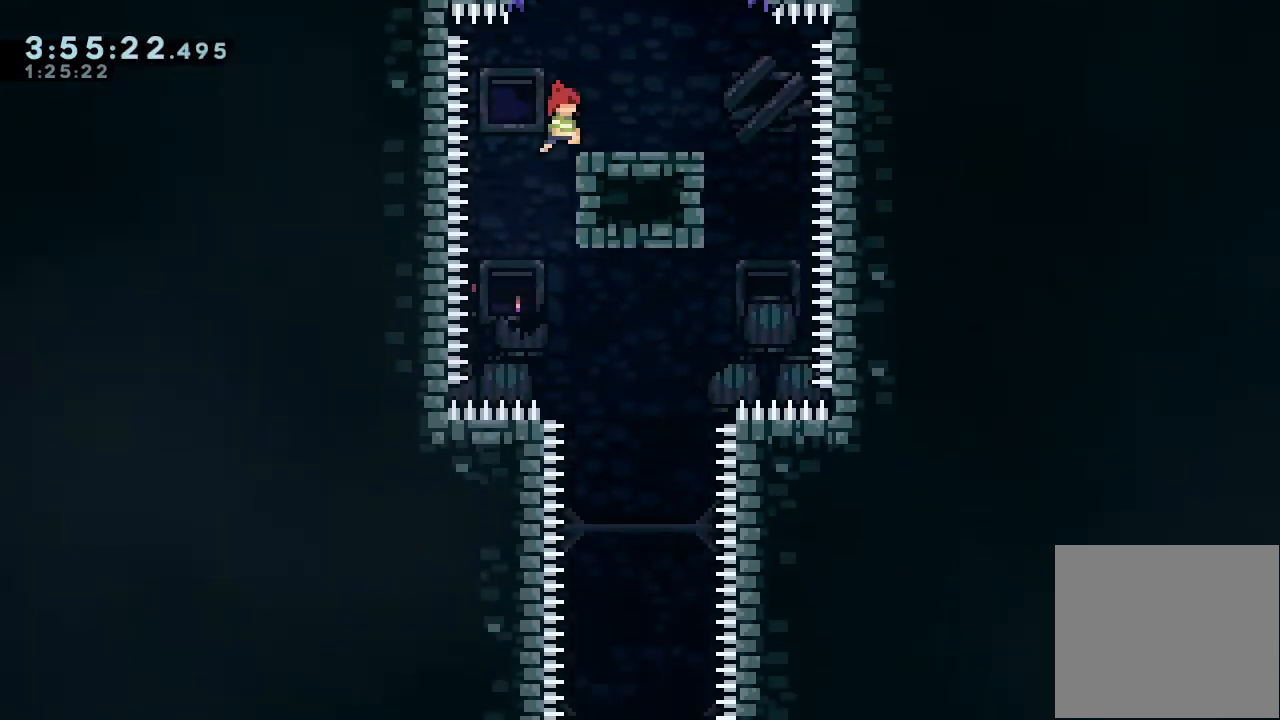
{"keys": [], "events": [[167, "up", "up"], [233, "a", "up"], [300, "right", "up"]]}
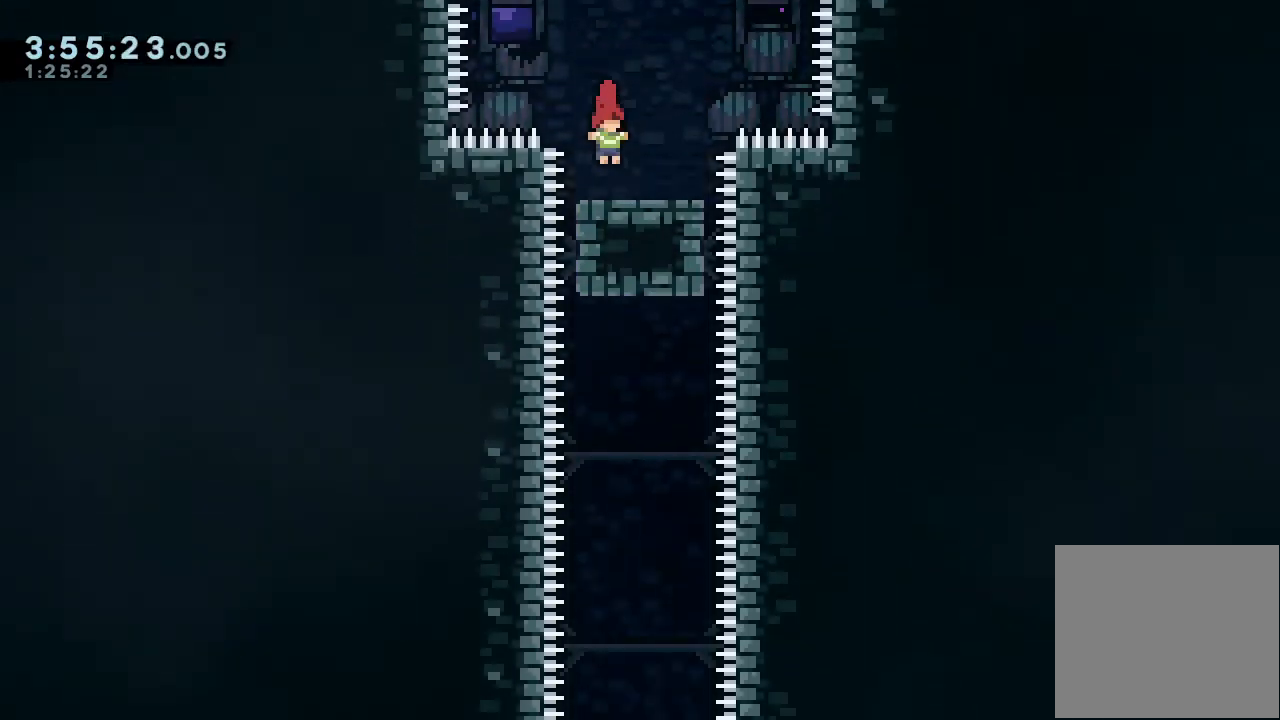
{"keys": ["down"], "events": [[67, "right", "down"], [233, "right", "up"], [267, "down", "down"]]}
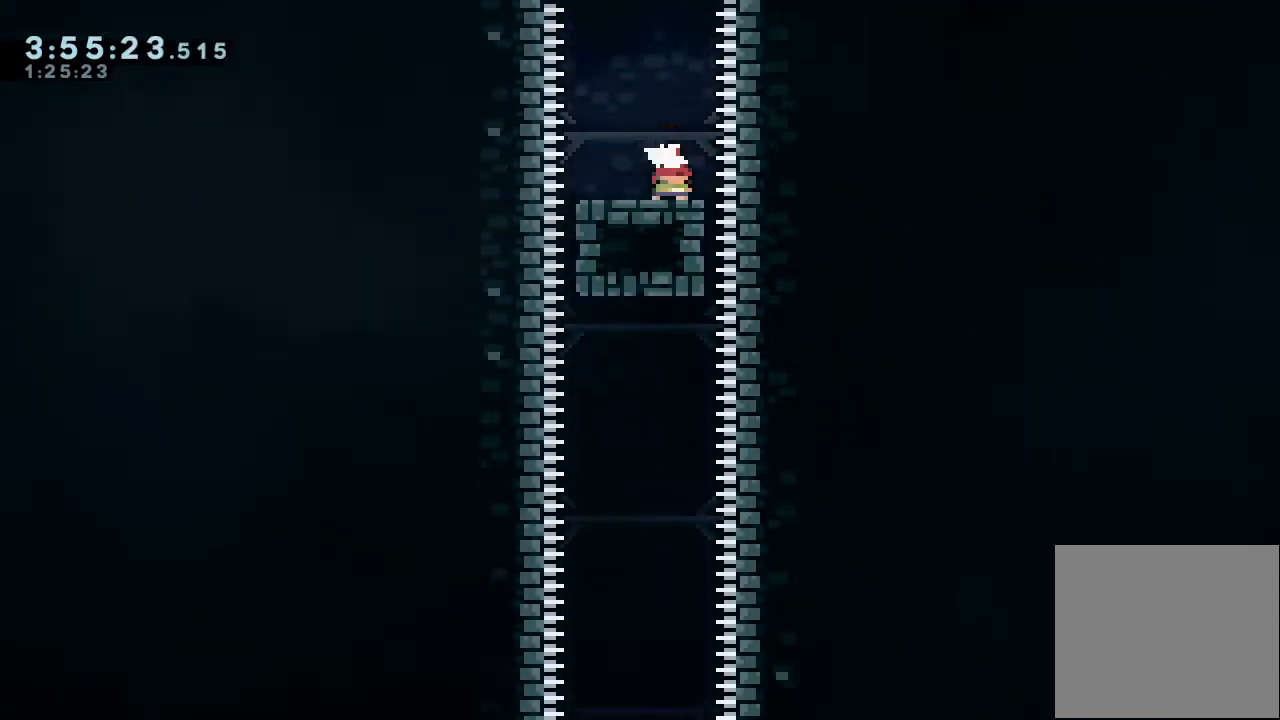
{"keys": ["left"], "events": [[33, "left", "down"], [100, "left", "up"], [333, "down", "up"], [467, "left", "down"]]}
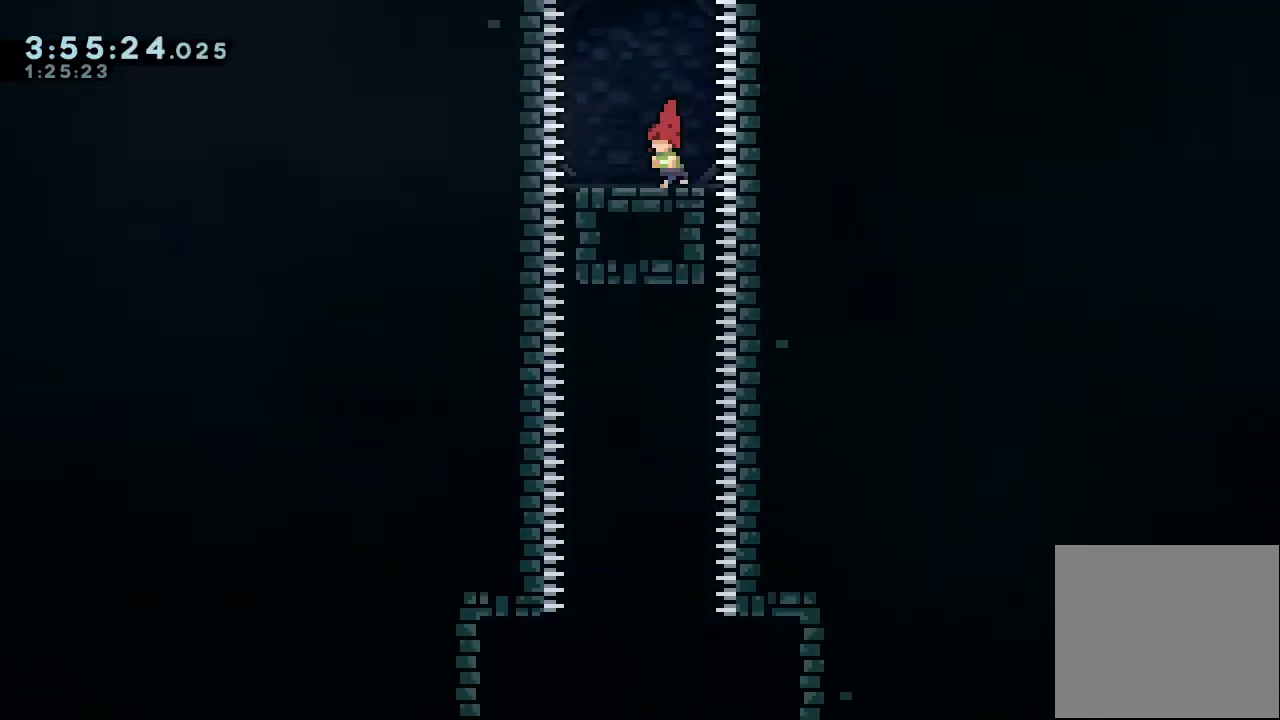
{"keys": [], "events": [[67, "left", "up"], [400, "right", "down"], [433, "right", "up"]]}
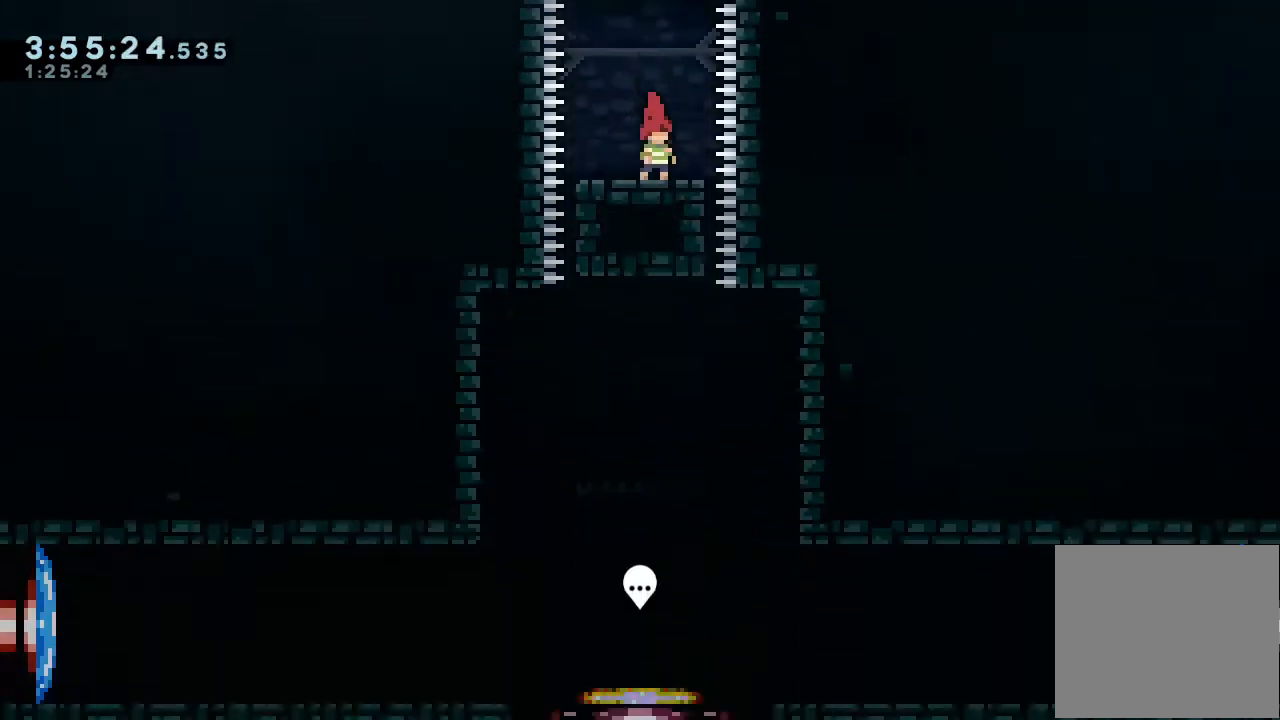
{"keys": [], "events": [[433, "left", "down"], [500, "left", "up"]]}
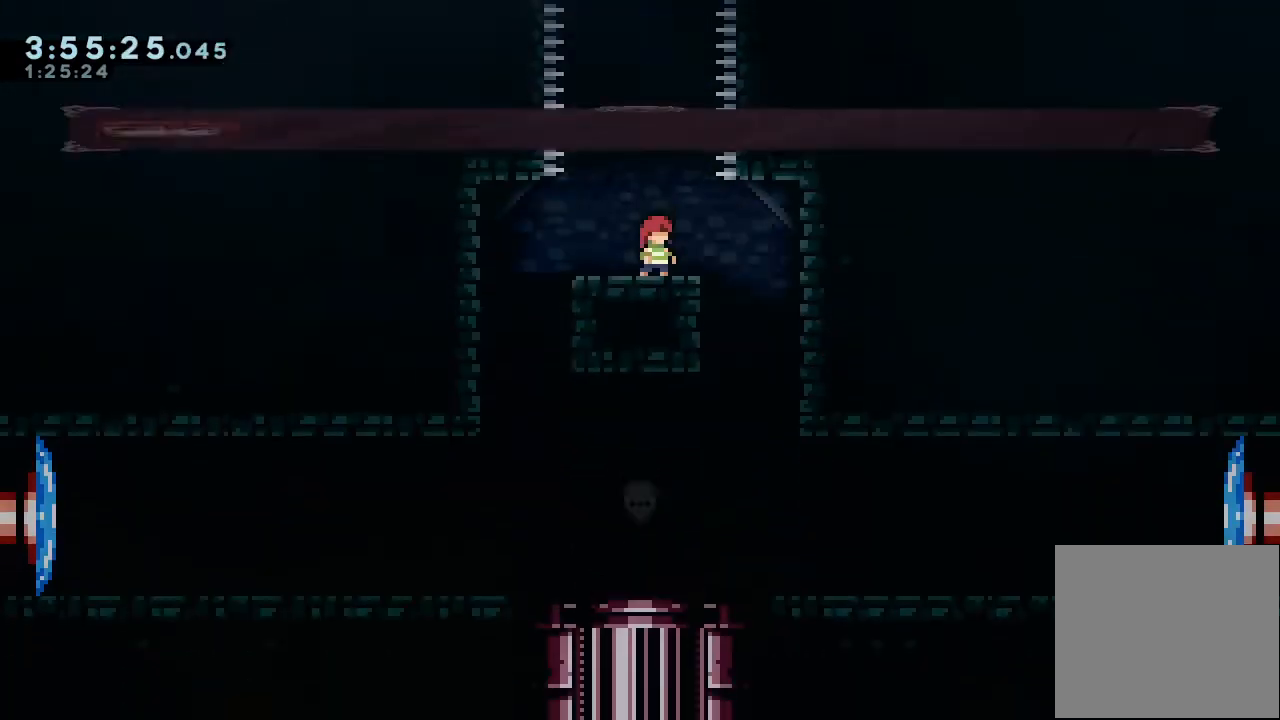
{"keys": [], "events": []}
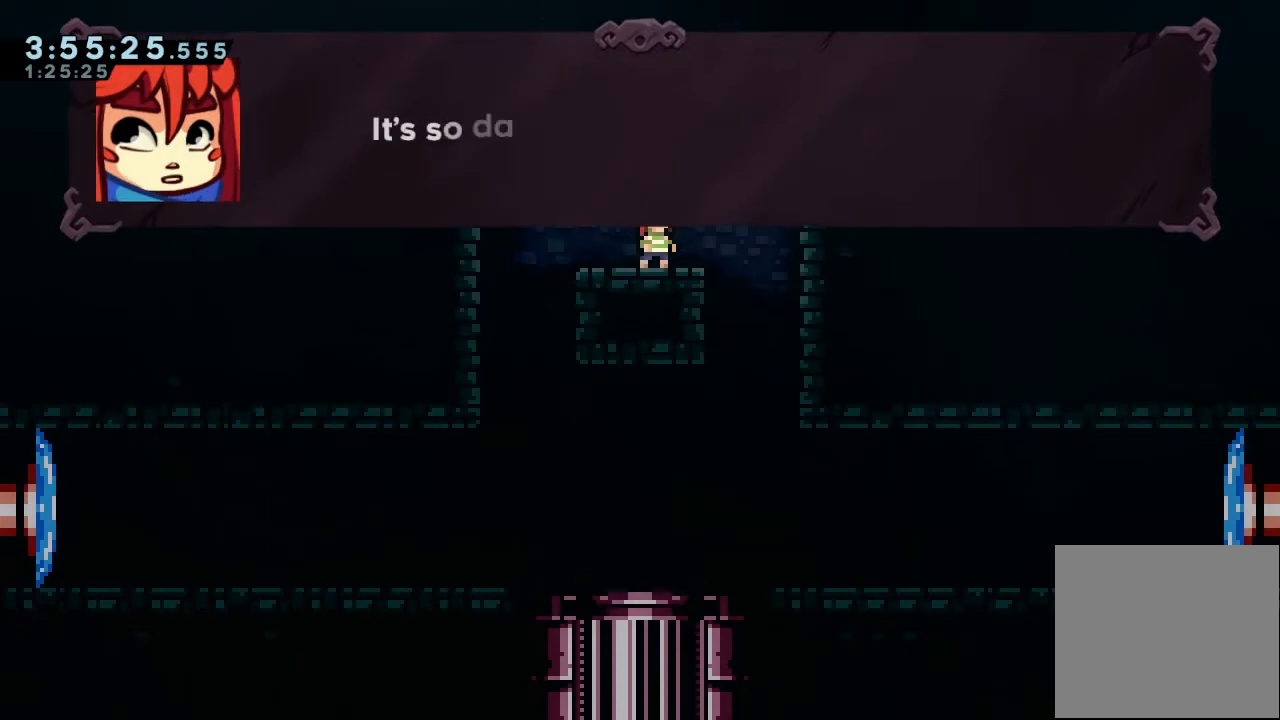
{"keys": [], "events": []}
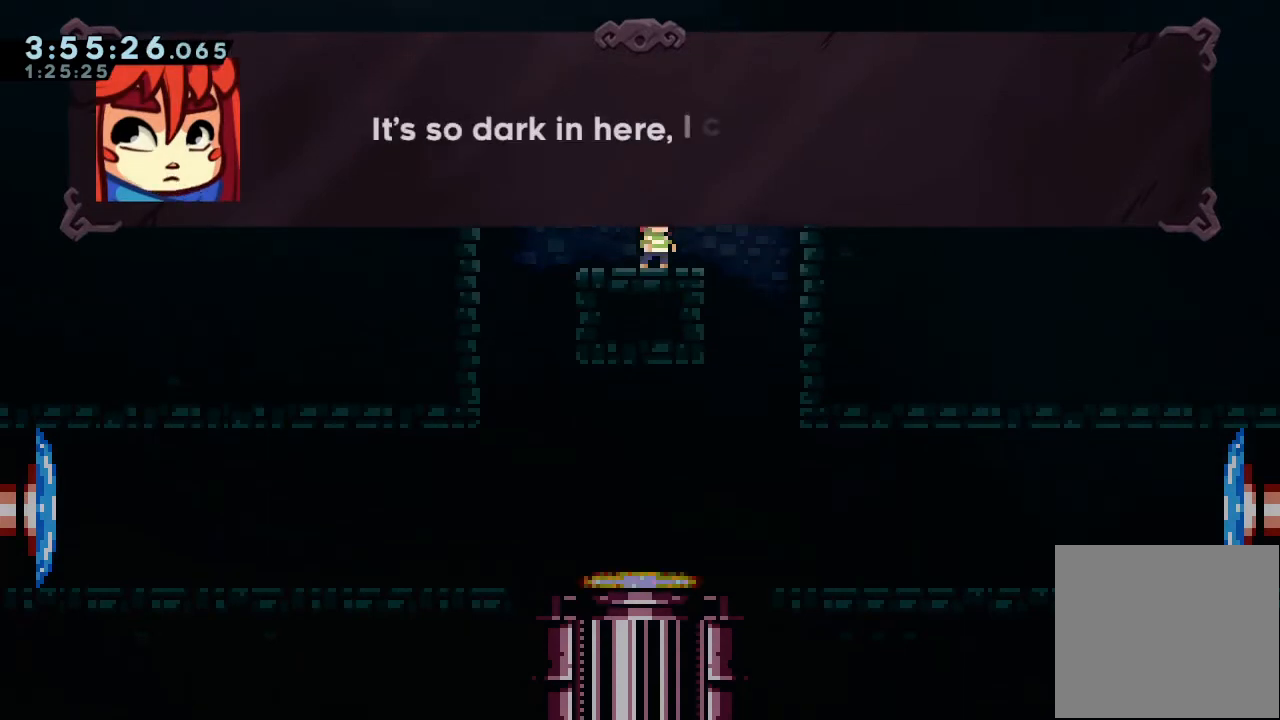
{"keys": [], "events": []}
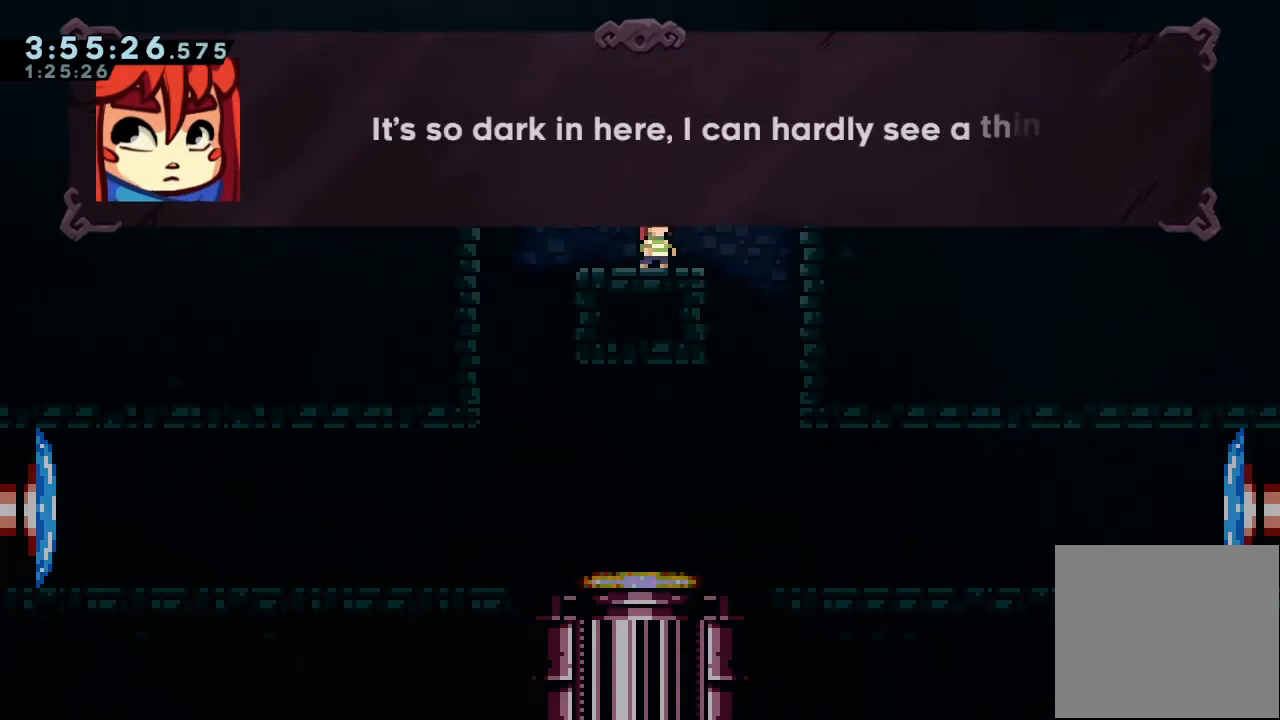
{"keys": [], "events": []}
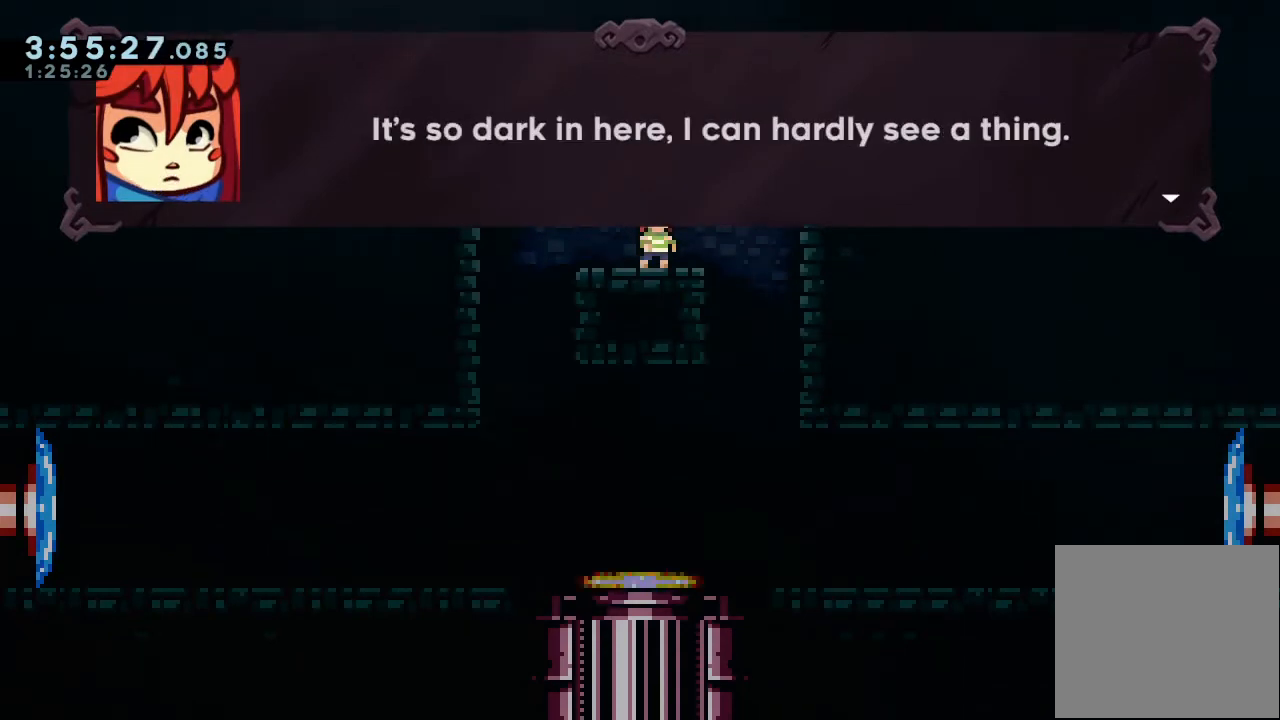
{"keys": [], "events": []}
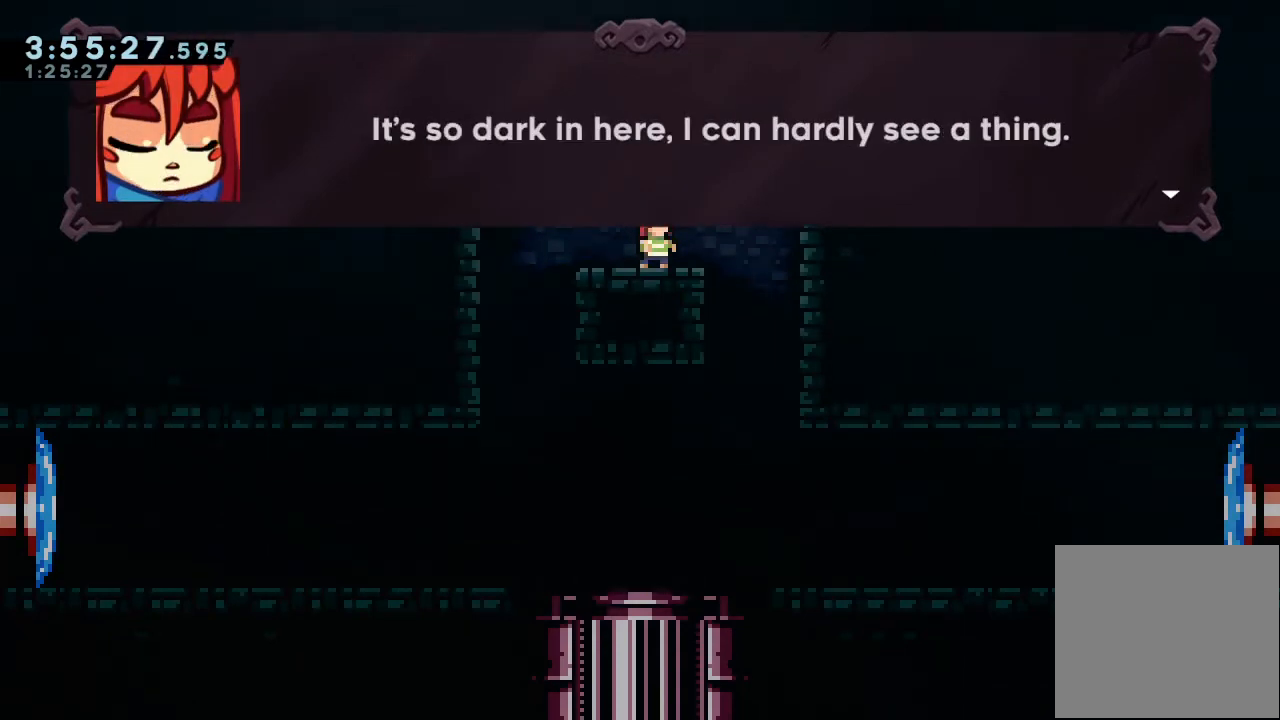
{"keys": [], "events": [[167, "d", "down"], [200, "d", "up"]]}
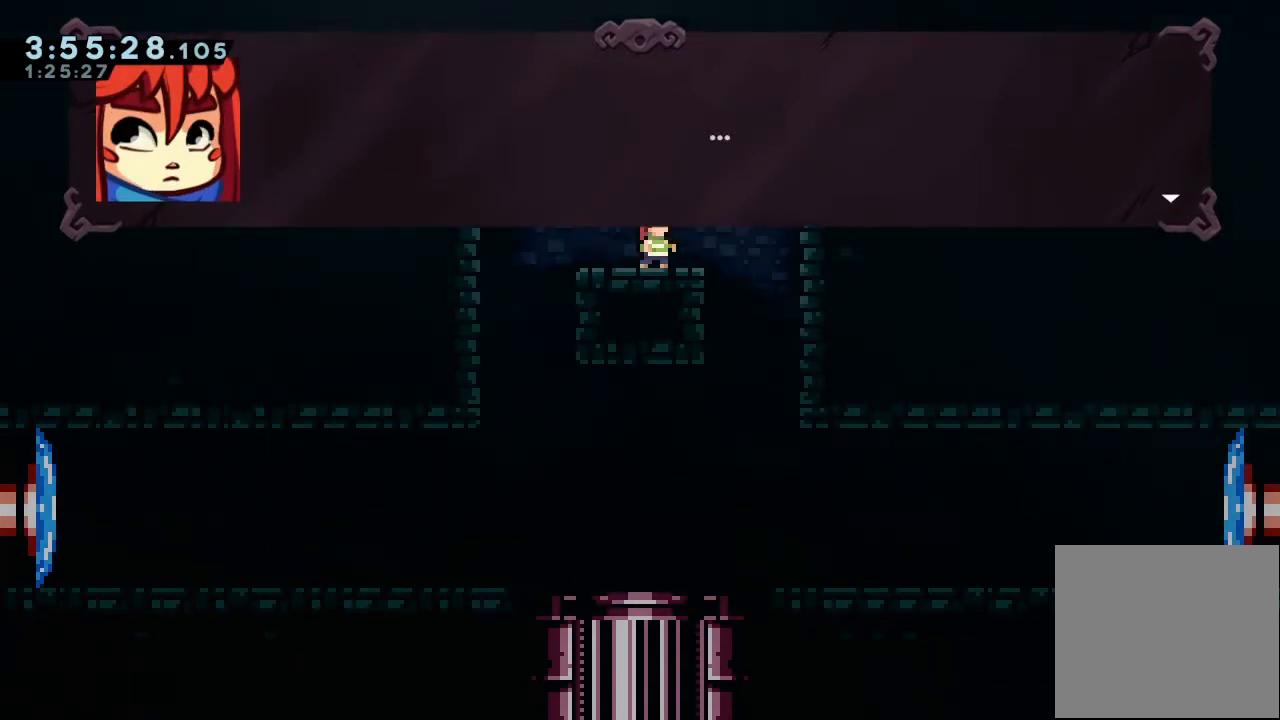
{"keys": [], "events": [[367, "d", "down"], [500, "d", "up"]]}